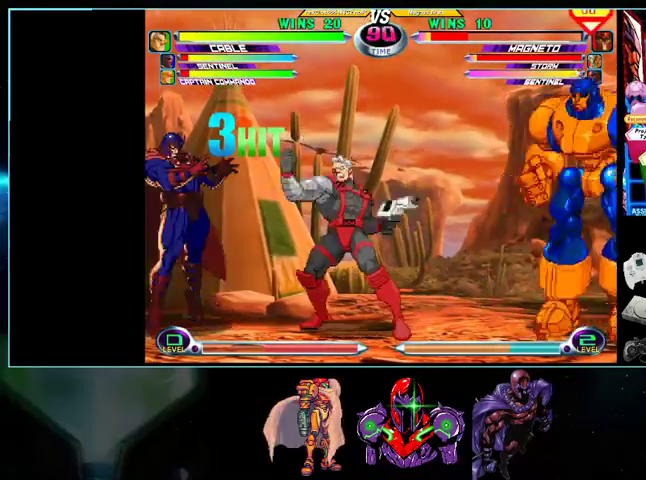
Gameplay with a controller (Nintendo layout); each line is a JSON object with the inputs held at the frame after it. "events" lists button and stick changes between this image and that frame as [ms after this image, input, new state], when the widget could be followed in between. Not read: L3 R3.
{"buttons": ["Y", "DPAD_DOWN", "DPAD_RIGHT"], "events": [[267, "DPAD_DOWN", "down"], [267, "DPAD_UP", "up"], [333, "DPAD_RIGHT", "up"], [333, "X", "down"], [333, "Y", "down"], [367, "X", "up"], [367, "Y", "up"], [433, "DPAD_RIGHT", "down"], [433, "Y", "down"]]}
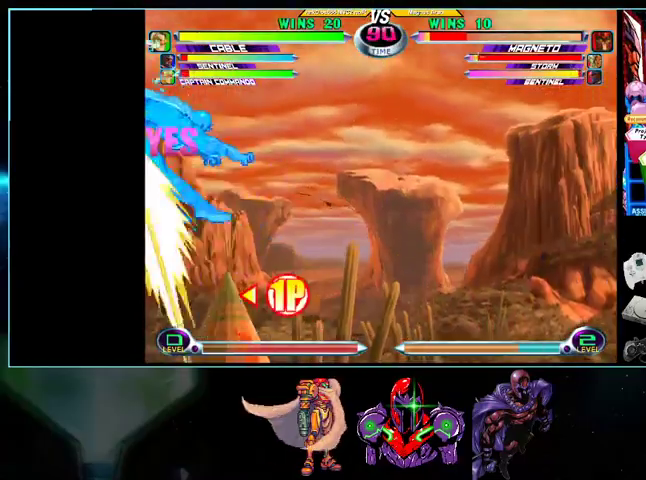
{"buttons": ["DPAD_LEFT"], "events": [[33, "Y", "up"], [200, "DPAD_DOWN", "up"], [200, "DPAD_RIGHT", "up"], [233, "DPAD_LEFT", "down"]]}
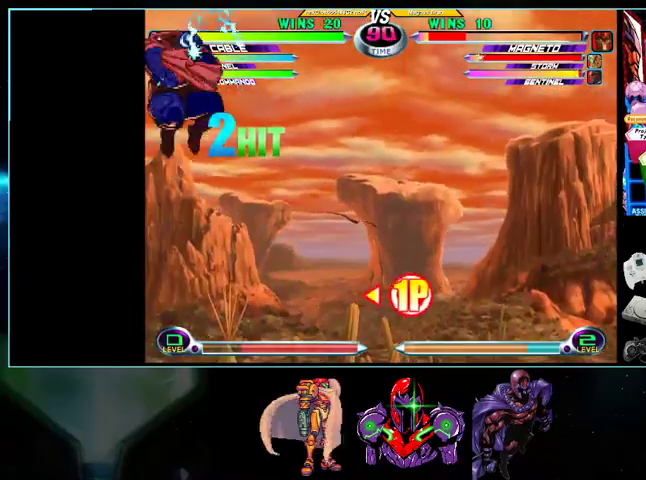
{"buttons": ["DPAD_UP", "DPAD_RIGHT"], "events": [[400, "DPAD_DOWN", "down"], [400, "DPAD_LEFT", "up"], [500, "DPAD_DOWN", "up"], [500, "DPAD_RIGHT", "down"], [500, "DPAD_UP", "down"]]}
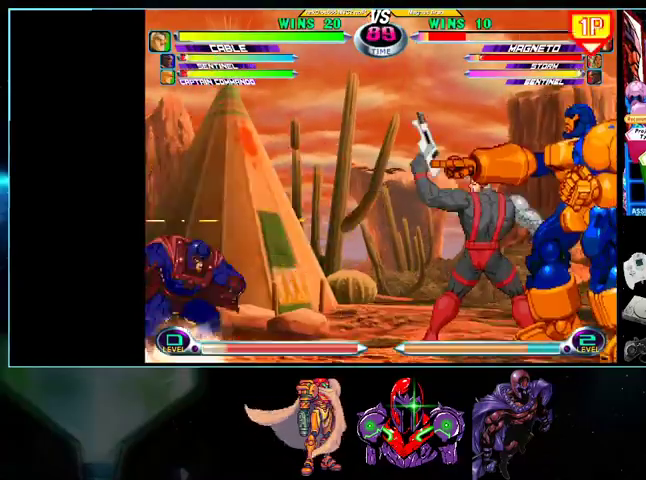
{"buttons": [], "events": [[200, "DPAD_UP", "up"], [300, "X", "down"], [300, "Y", "down"], [367, "X", "up"], [367, "Y", "up"], [500, "DPAD_RIGHT", "up"]]}
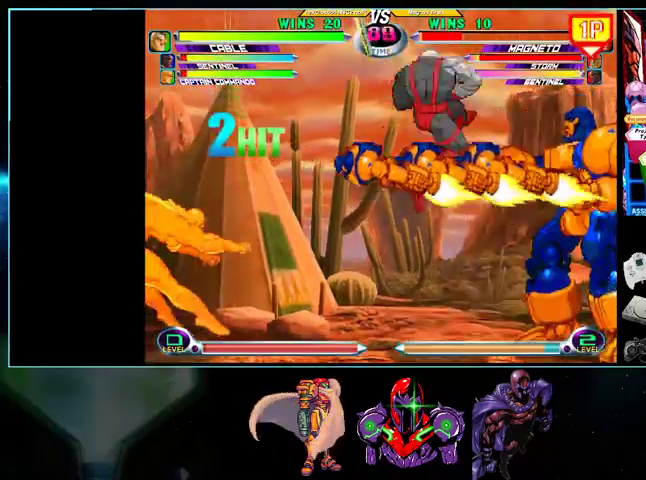
{"buttons": [], "events": []}
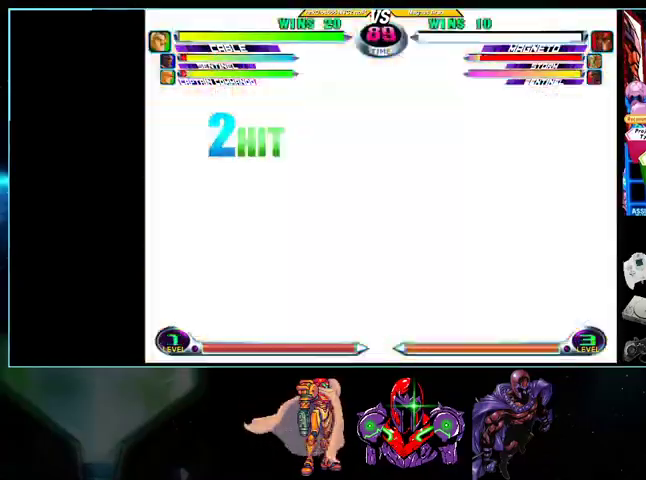
{"buttons": [], "events": [[267, "X", "down"], [267, "Y", "down"], [300, "X", "up"], [300, "Y", "up"]]}
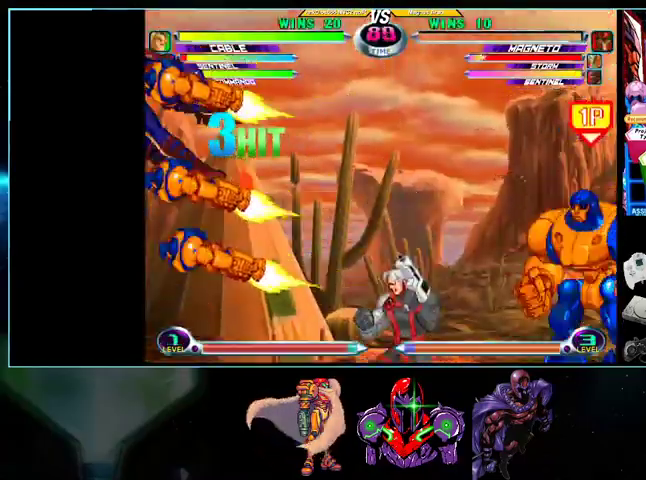
{"buttons": [], "events": [[333, "X", "down"], [333, "Y", "down"], [367, "X", "up"], [367, "Y", "up"]]}
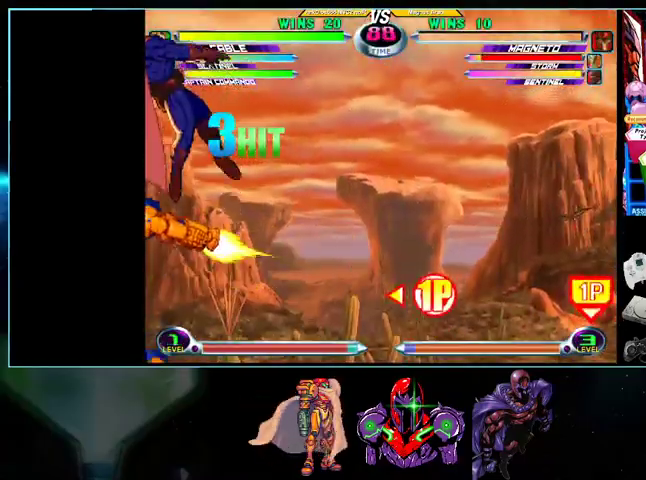
{"buttons": [], "events": []}
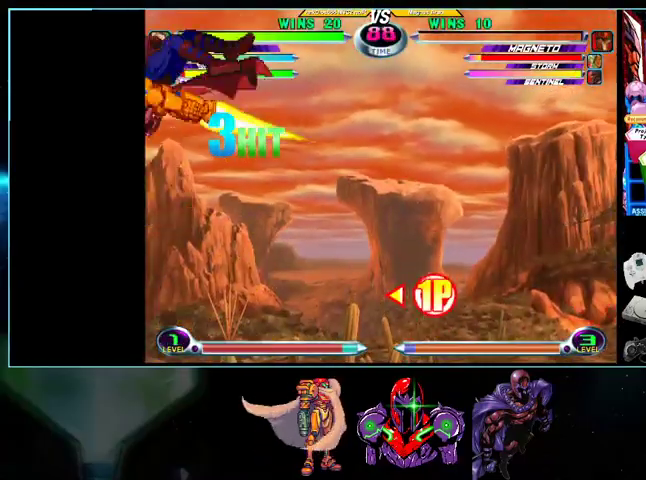
{"buttons": [], "events": []}
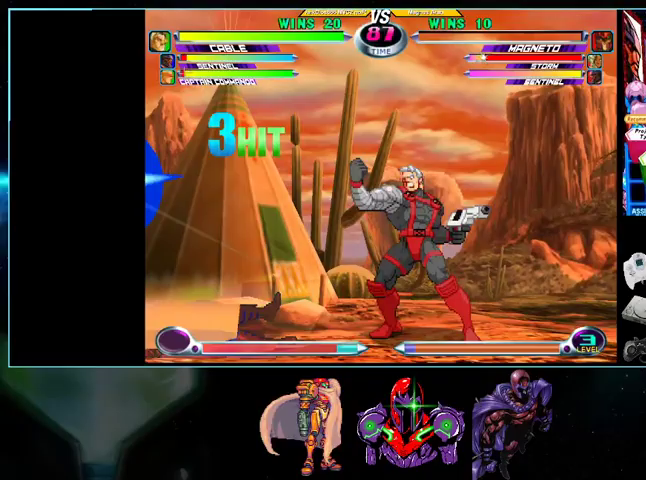
{"buttons": [], "events": []}
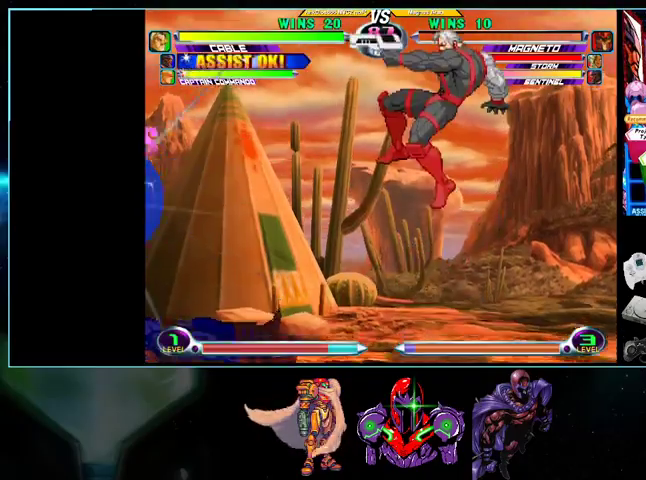
{"buttons": ["DPAD_LEFT"], "events": [[200, "DPAD_LEFT", "down"]]}
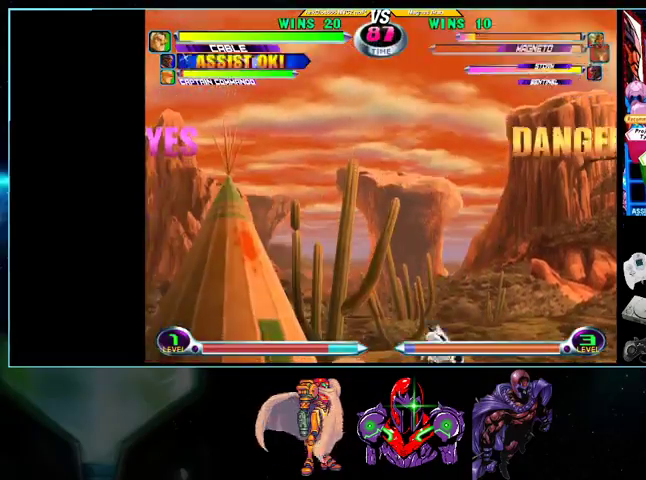
{"buttons": [], "events": [[500, "DPAD_LEFT", "up"]]}
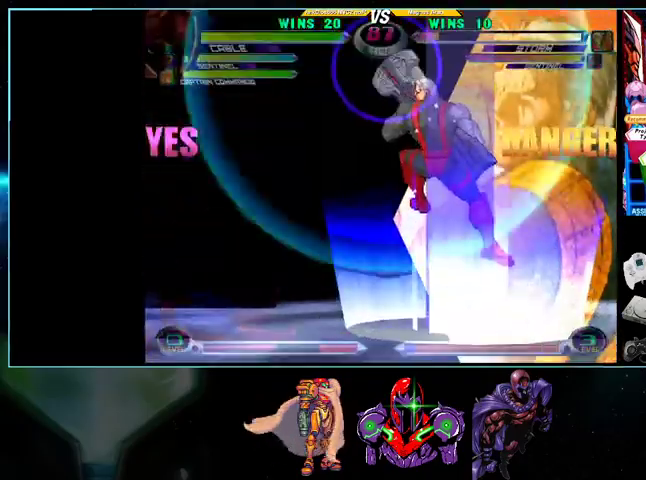
{"buttons": [], "events": []}
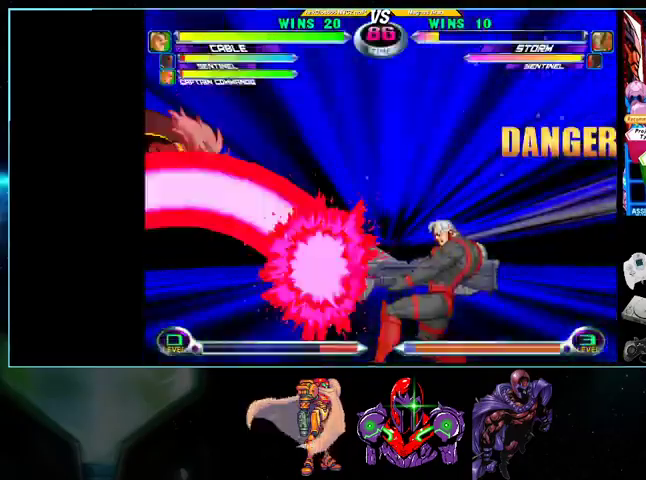
{"buttons": [], "events": []}
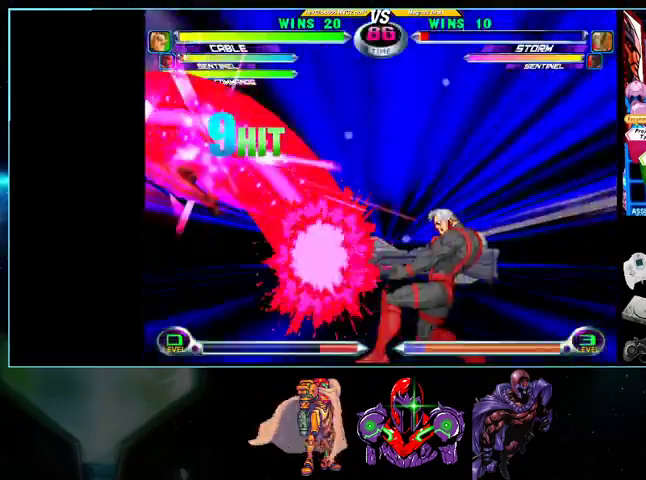
{"buttons": [], "events": []}
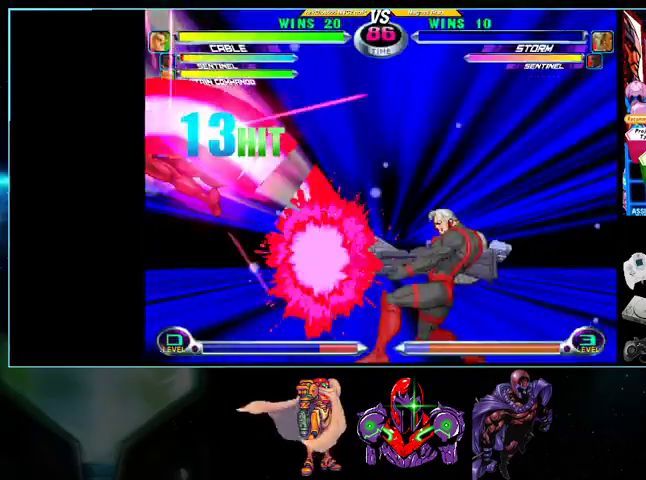
{"buttons": [], "events": []}
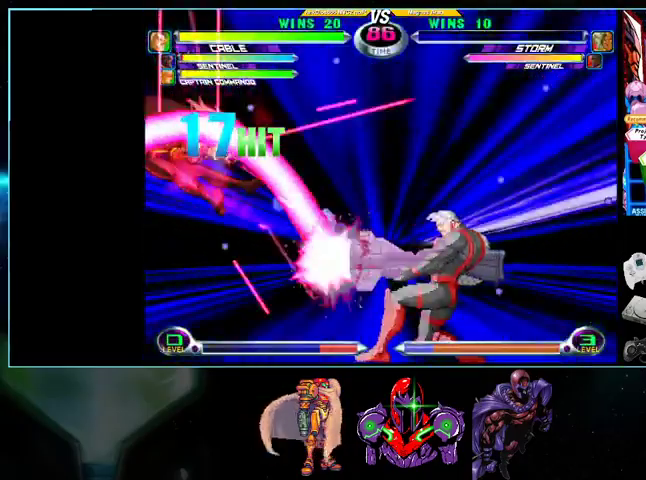
{"buttons": [], "events": []}
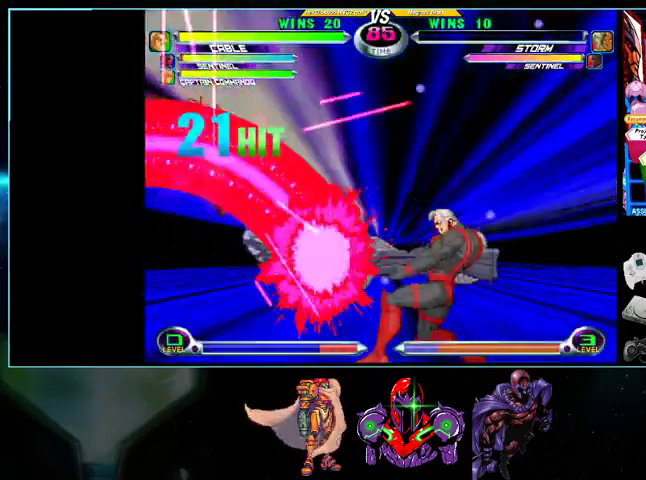
{"buttons": [], "events": []}
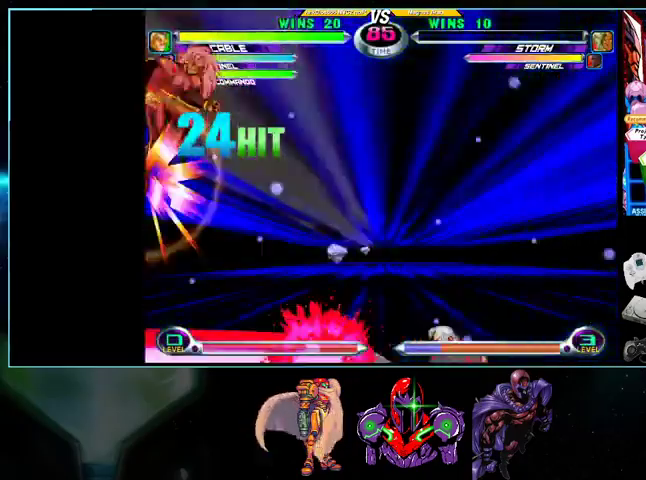
{"buttons": [], "events": []}
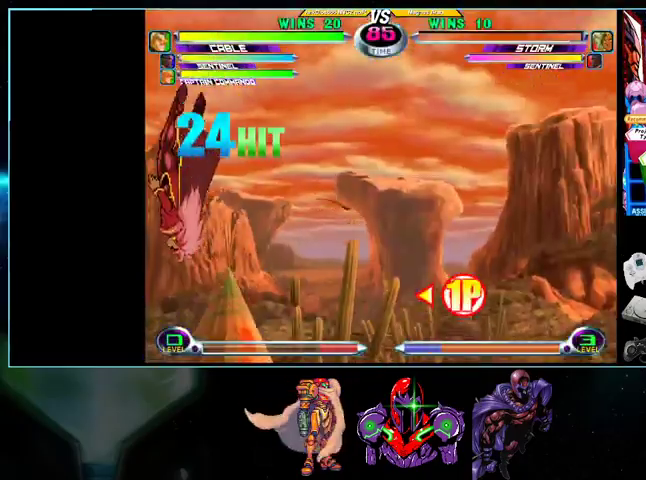
{"buttons": [], "events": []}
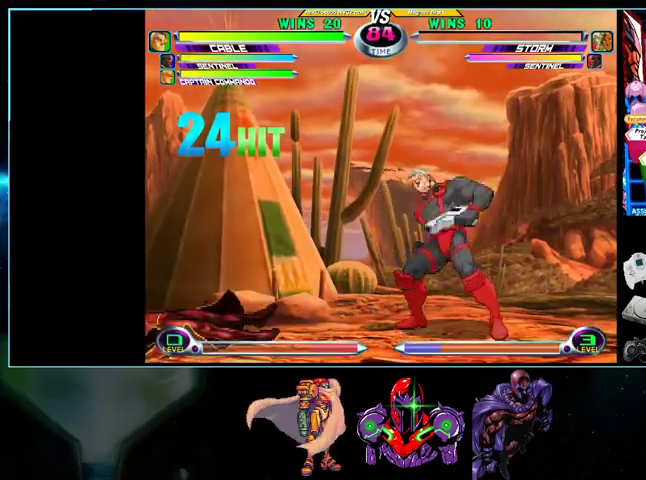
{"buttons": ["DPAD_LEFT"], "events": [[367, "DPAD_LEFT", "down"]]}
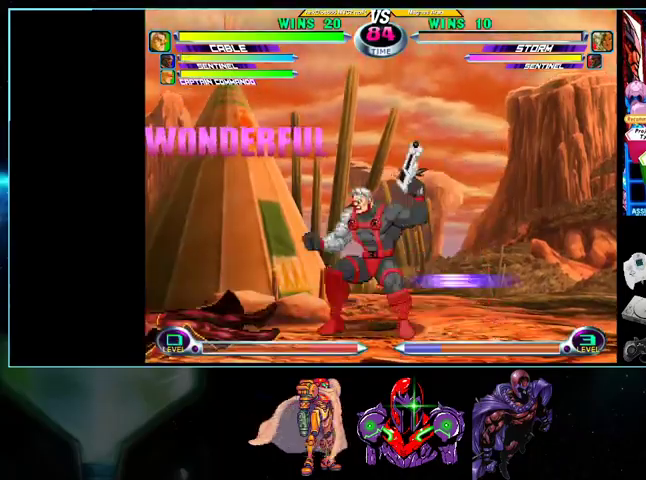
{"buttons": ["DPAD_LEFT"], "events": [[333, "A", "down"], [400, "A", "up"]]}
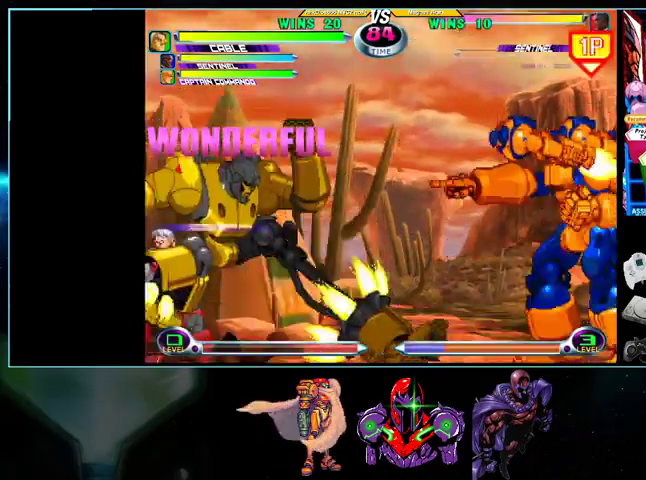
{"buttons": ["DPAD_DOWN", "DPAD_RIGHT"], "events": [[267, "DPAD_LEFT", "up"], [333, "DPAD_DOWN", "down"], [333, "DPAD_RIGHT", "down"], [400, "DPAD_DOWN", "up"], [467, "DPAD_DOWN", "down"]]}
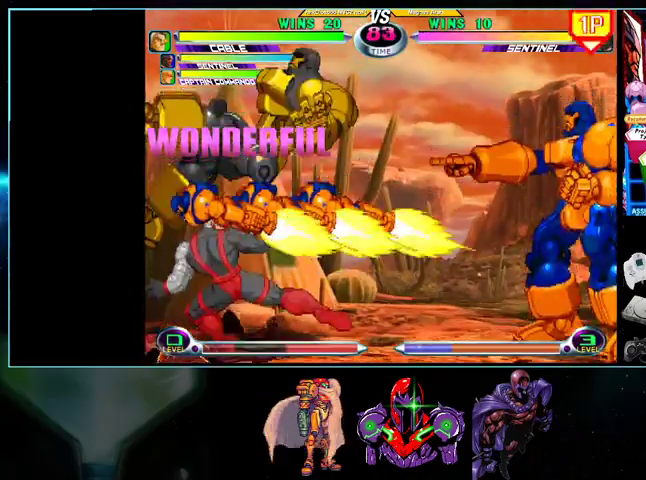
{"buttons": ["DPAD_DOWN", "DPAD_RIGHT"], "events": []}
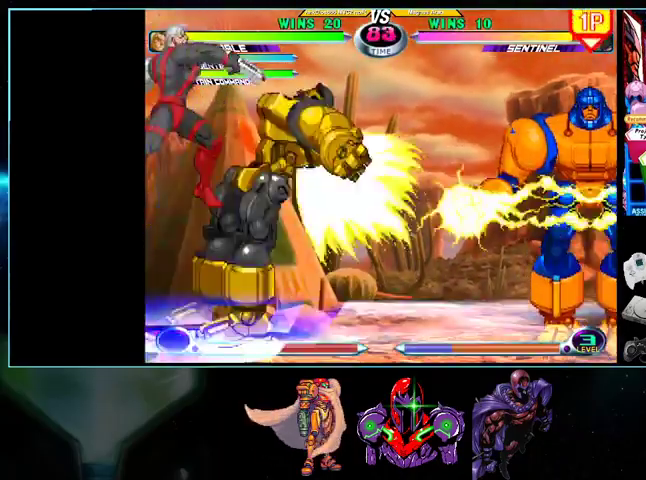
{"buttons": ["B", "DPAD_RIGHT"], "events": [[200, "DPAD_DOWN", "up"], [500, "B", "down"]]}
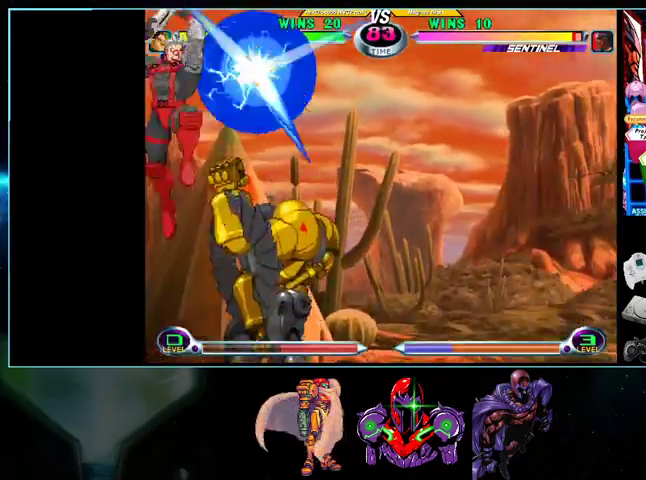
{"buttons": ["DPAD_UP"], "events": [[33, "DPAD_RIGHT", "up"], [100, "B", "up"], [133, "B", "down"], [233, "B", "up"], [367, "DPAD_UP", "down"]]}
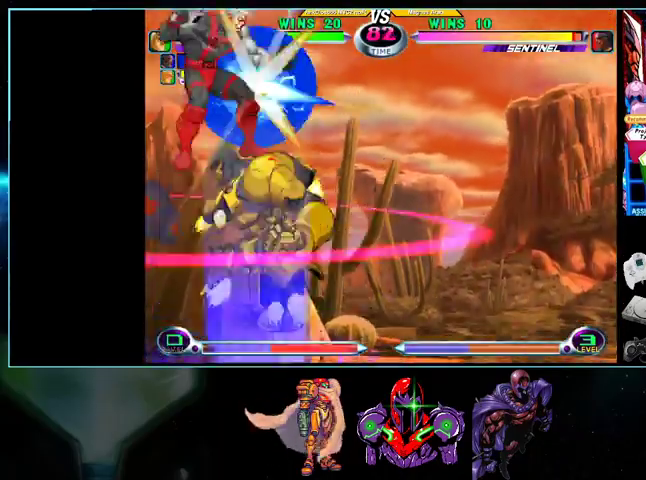
{"buttons": [], "events": [[200, "X", "down"], [267, "DPAD_UP", "up"], [267, "X", "up"], [333, "X", "down"], [400, "X", "up"]]}